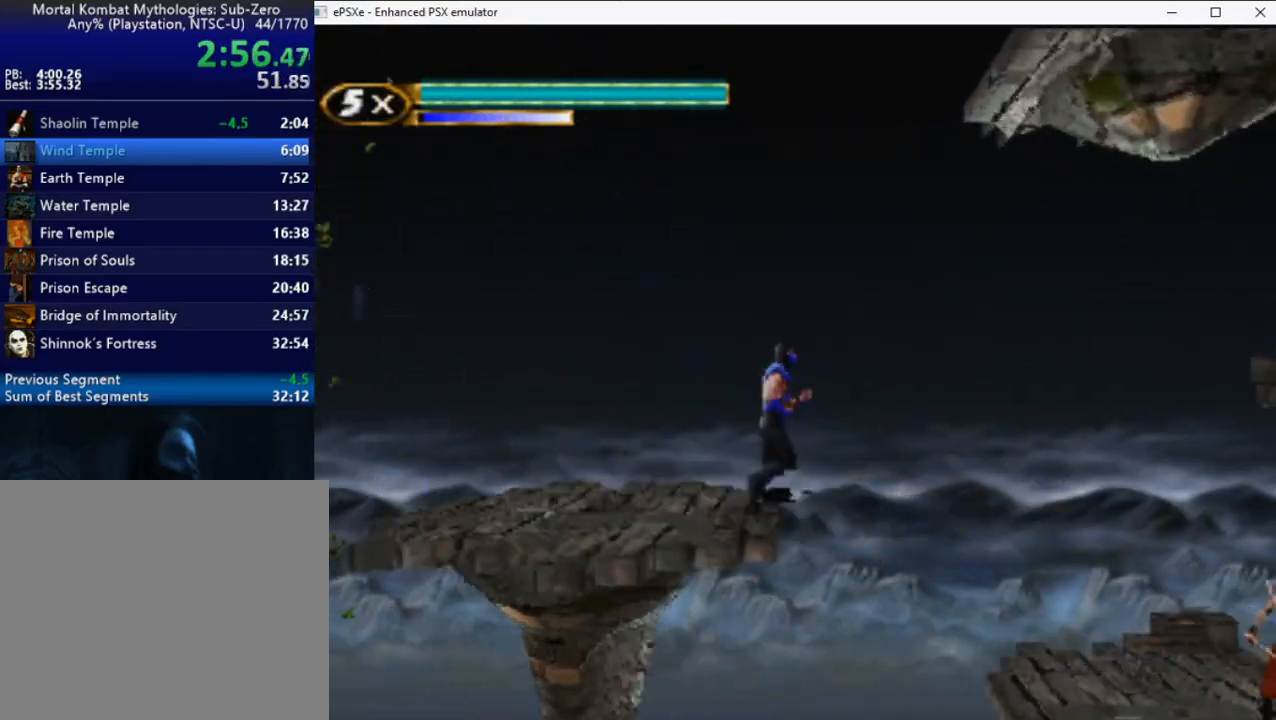
Gameplay with a controller (PlayStation layout); each line is a JSON object with the inputs held at the frame after it. "events" lists button and stick changes between this image and that frame as [ms after this image, input, new state], when the widget could be followed in between. Not read: left_stick.
{"buttons": ["R2"], "right_stick": "center", "events": [[133, "DPAD_UP", "up"], [167, "DPAD_RIGHT", "up"], [350, "DPAD_RIGHT", "down"], [500, "DPAD_RIGHT", "up"]]}
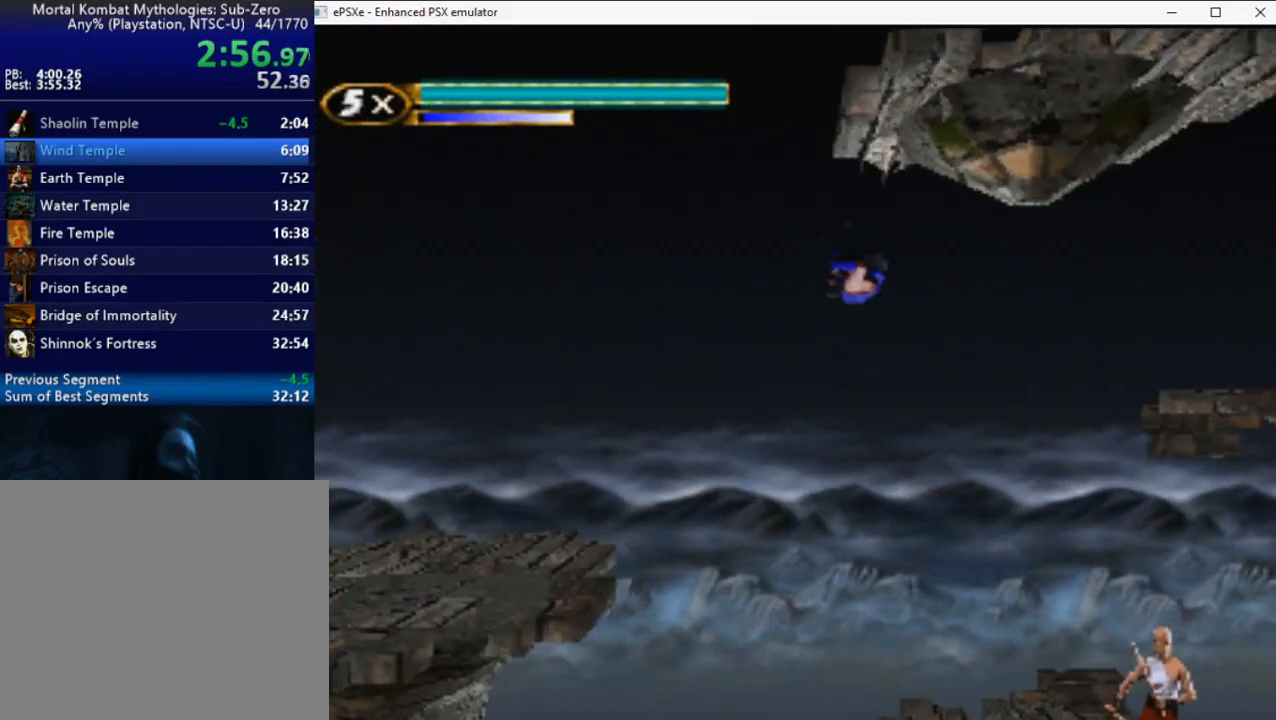
{"buttons": ["R2", "DPAD_RIGHT"], "right_stick": "center", "events": [[300, "TRIANGLE", "down"], [367, "TRIANGLE", "up"], [467, "DPAD_RIGHT", "down"]]}
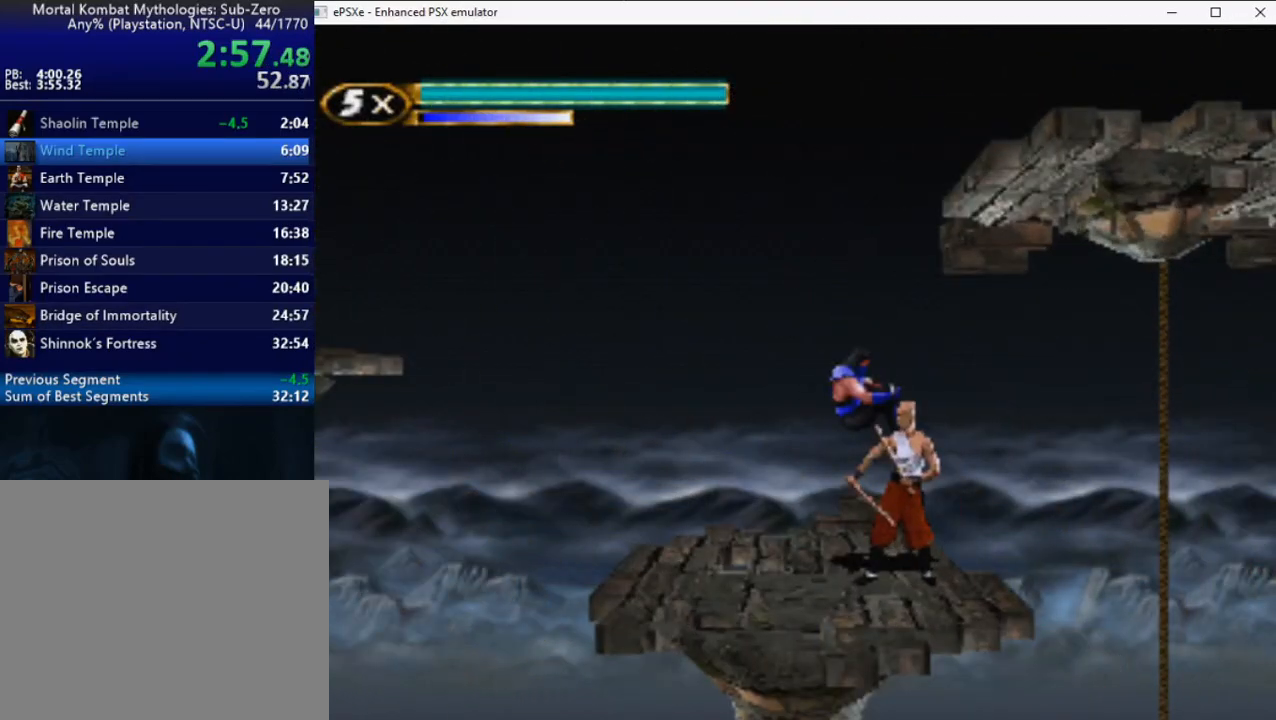
{"buttons": ["R2", "DPAD_RIGHT"], "right_stick": "center", "events": [[100, "DPAD_UP", "down"], [400, "DPAD_UP", "up"]]}
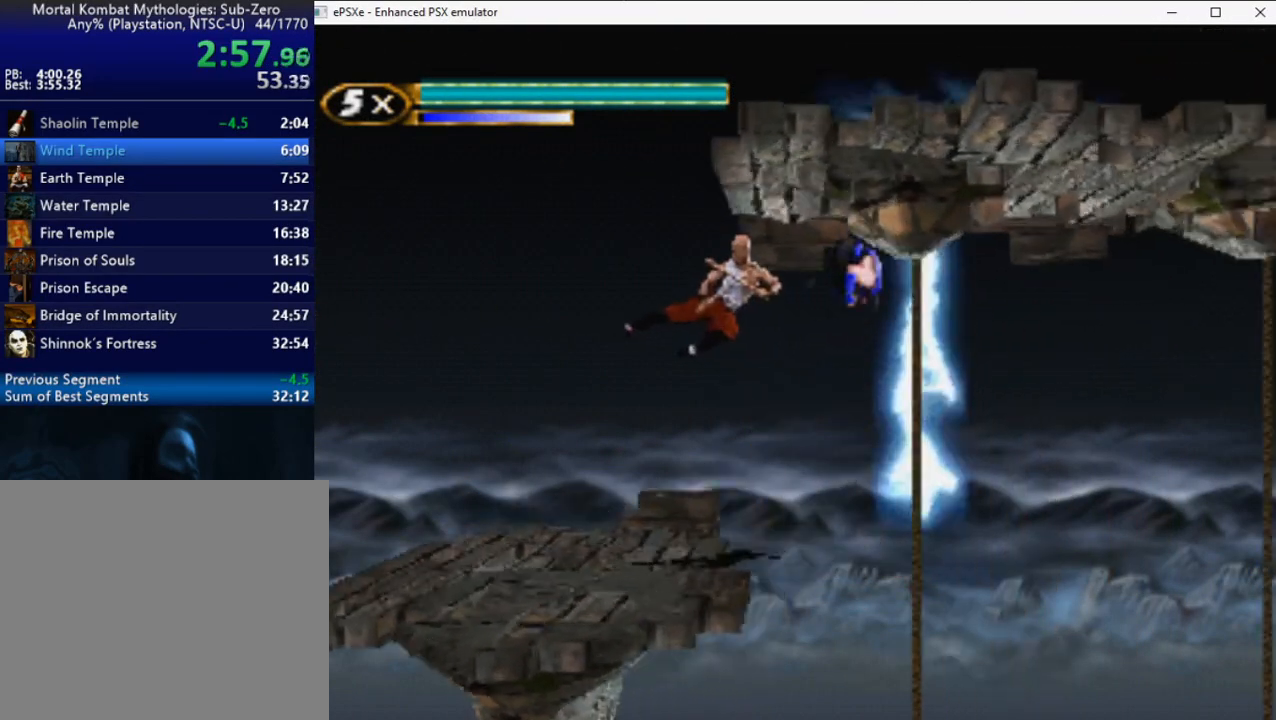
{"buttons": ["R2", "DPAD_RIGHT"], "right_stick": "center", "events": []}
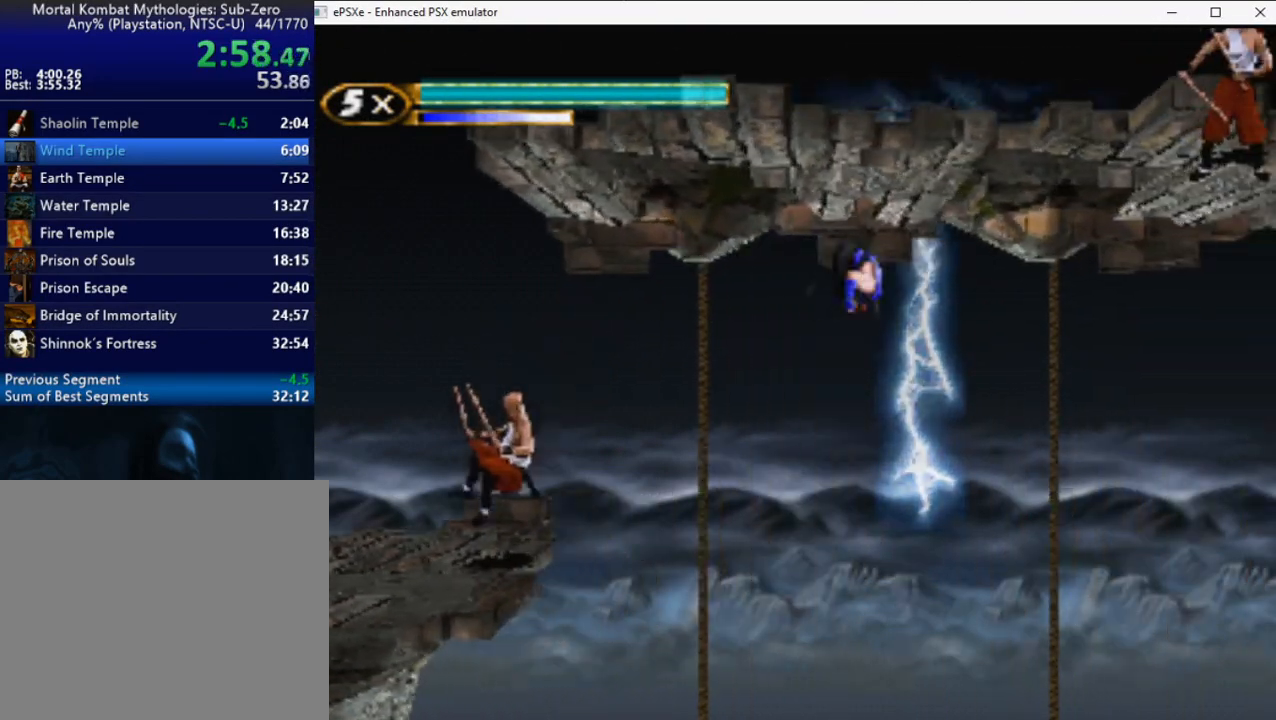
{"buttons": ["R2", "DPAD_RIGHT"], "right_stick": "center", "events": []}
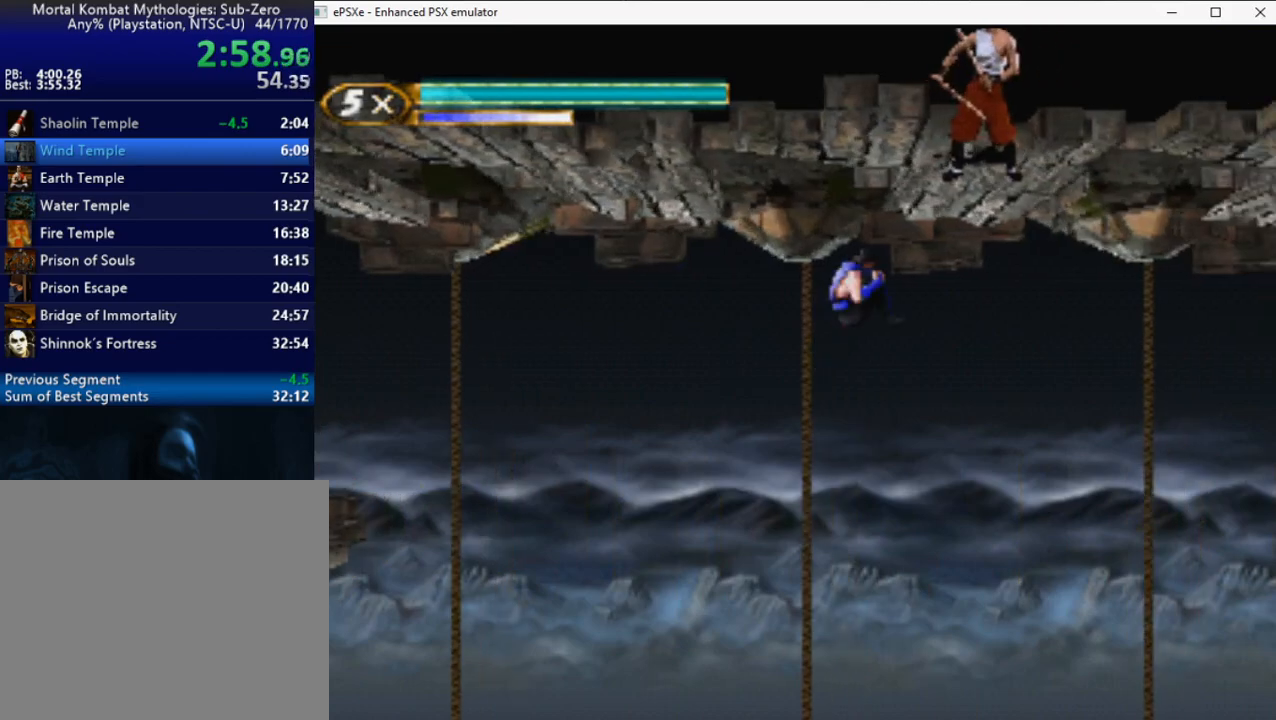
{"buttons": ["R2", "DPAD_RIGHT"], "right_stick": "center", "events": []}
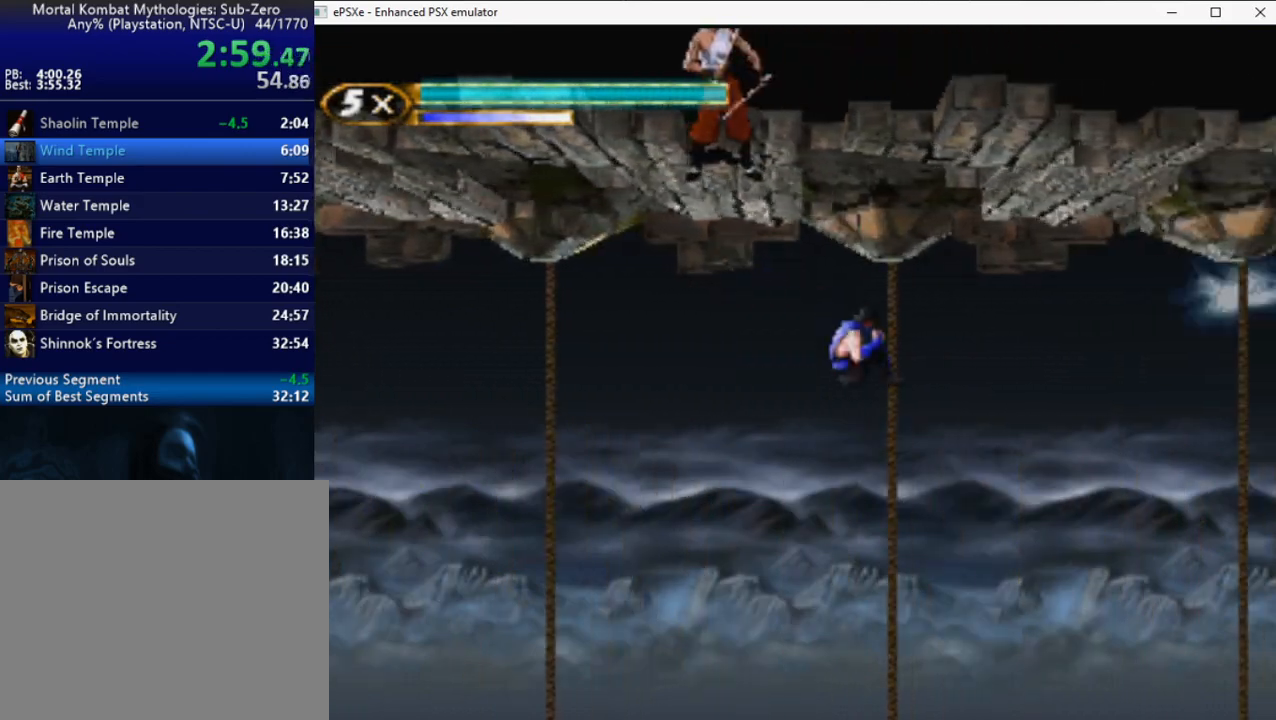
{"buttons": ["R2", "DPAD_RIGHT"], "right_stick": "center", "events": []}
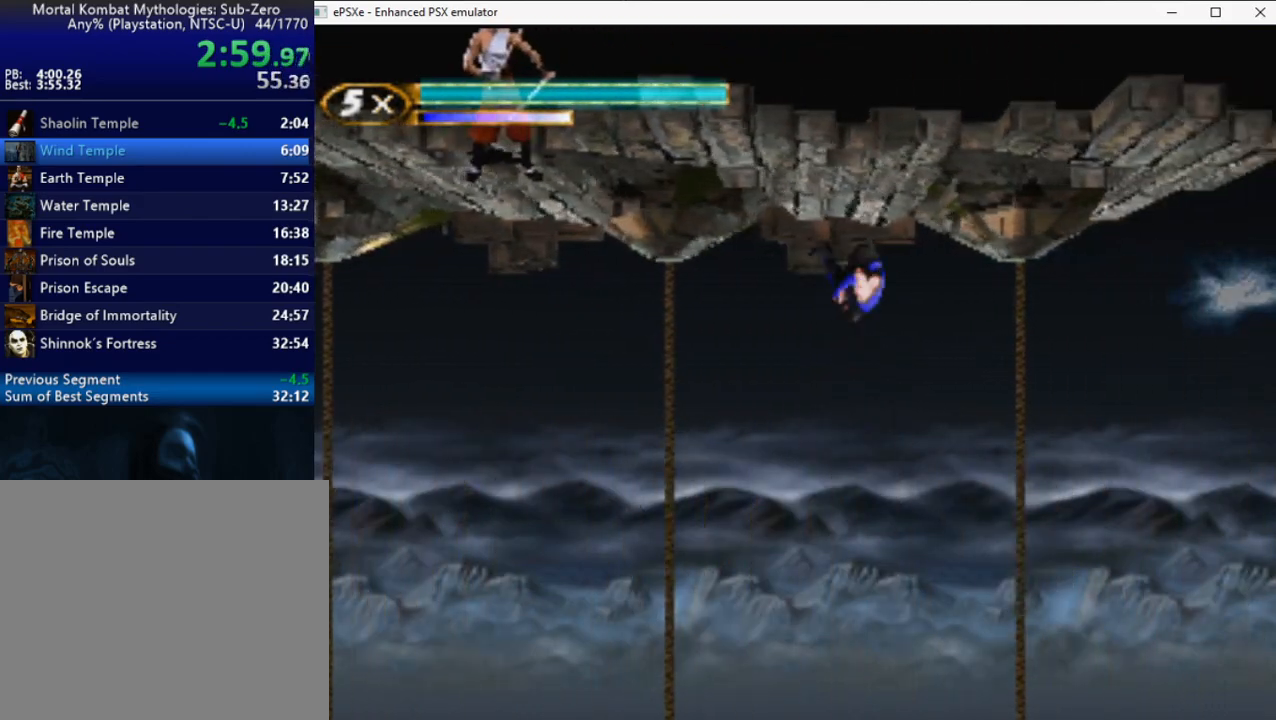
{"buttons": ["R2", "DPAD_RIGHT"], "right_stick": "center", "events": []}
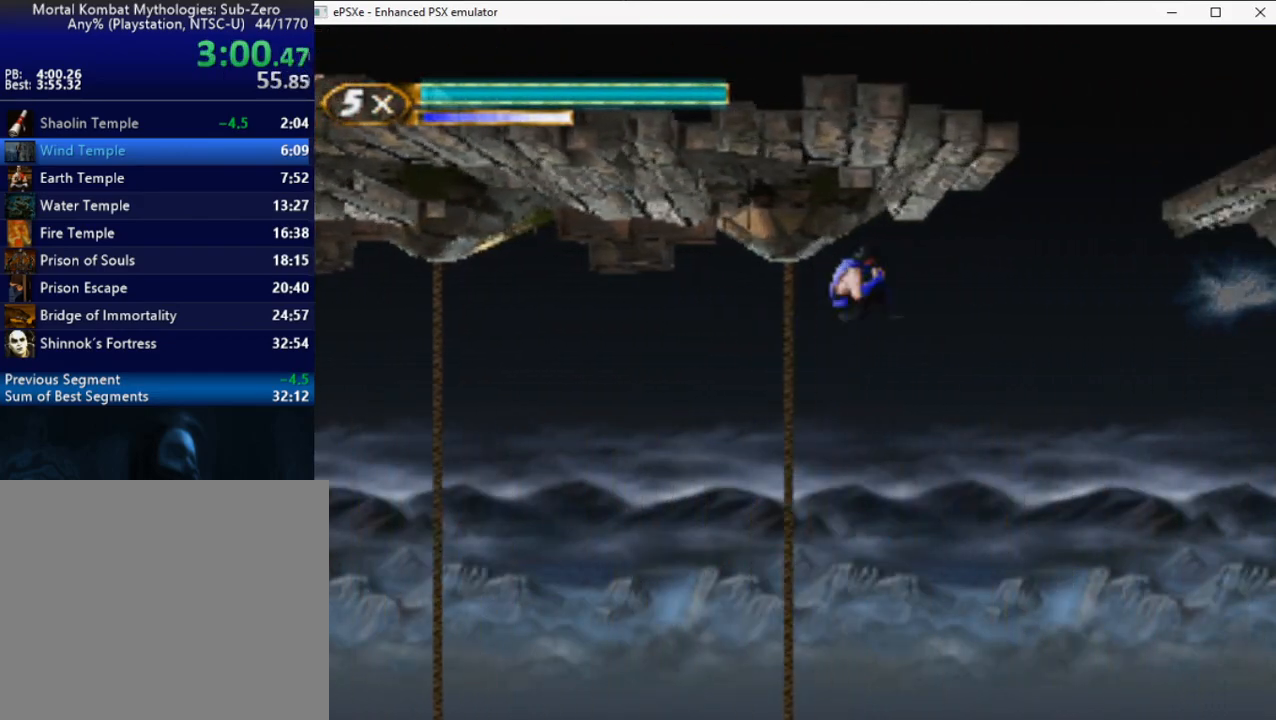
{"buttons": ["R2", "DPAD_LEFT"], "right_stick": "center", "events": [[67, "L2", "down"], [117, "R2", "up"], [133, "DPAD_RIGHT", "up"], [133, "DPAD_UP", "down"], [167, "DPAD_LEFT", "down"], [183, "DPAD_UP", "up"], [183, "L2", "up"], [267, "R2", "down"]]}
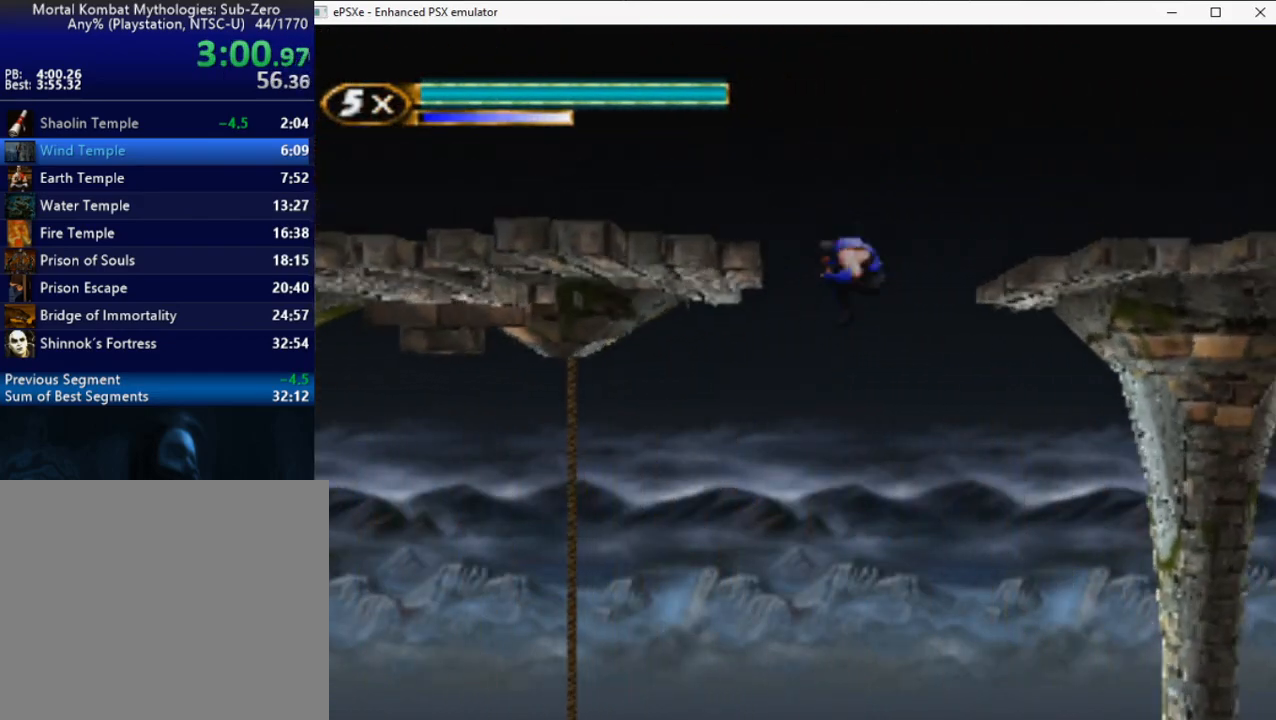
{"buttons": ["R2", "DPAD_DOWN", "DPAD_LEFT"], "right_stick": "center", "events": [[467, "DPAD_DOWN", "down"]]}
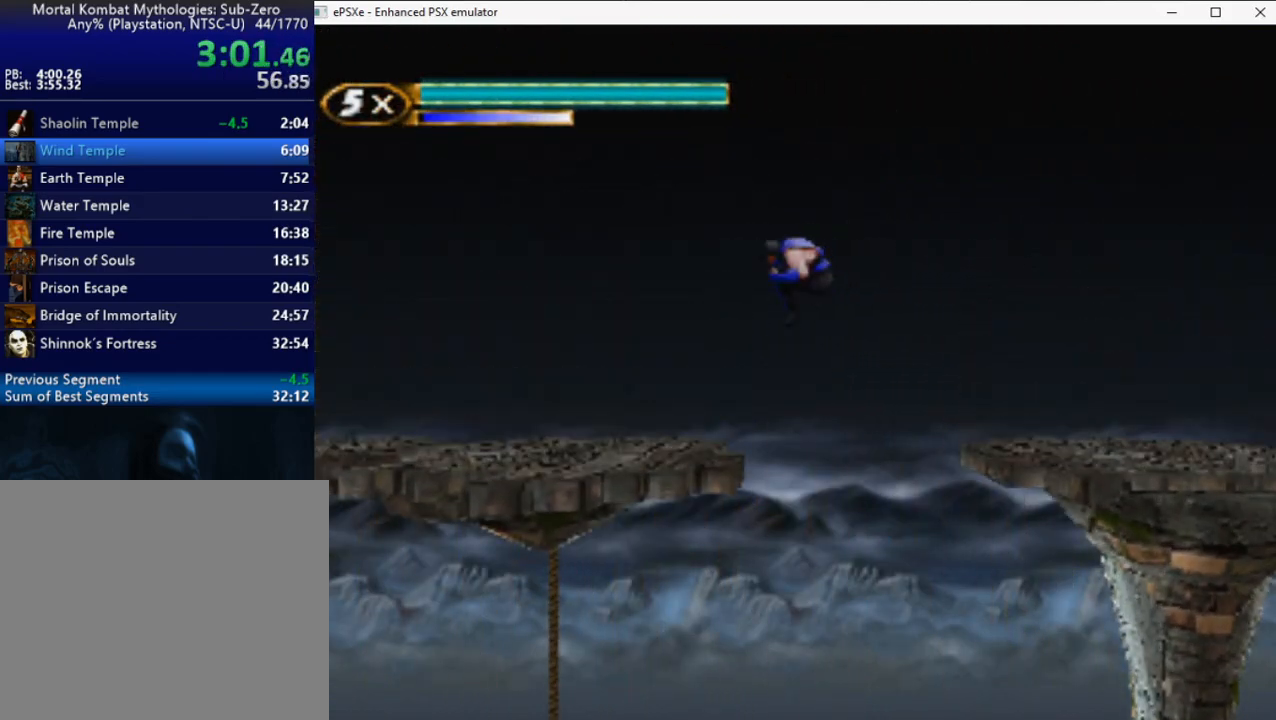
{"buttons": ["R2", "DPAD_DOWN", "DPAD_LEFT"], "right_stick": "center", "events": []}
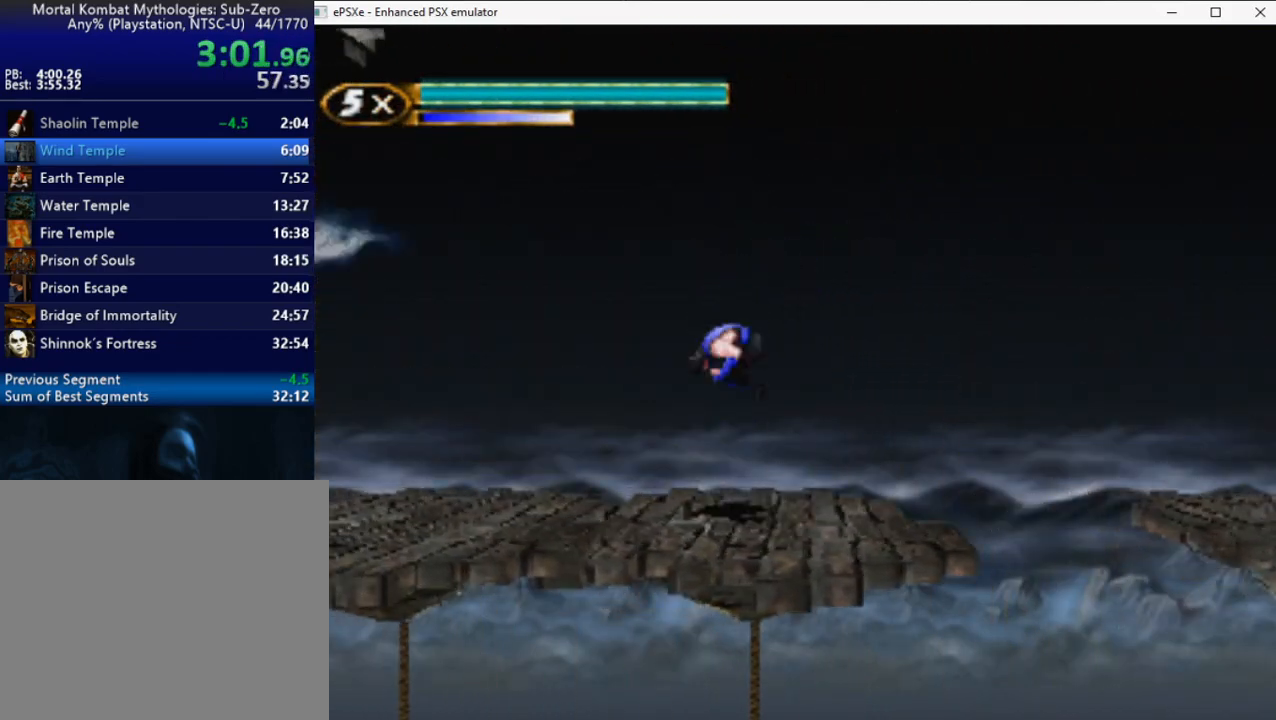
{"buttons": ["R2", "DPAD_LEFT"], "right_stick": "center", "events": [[33, "DPAD_DOWN", "up"]]}
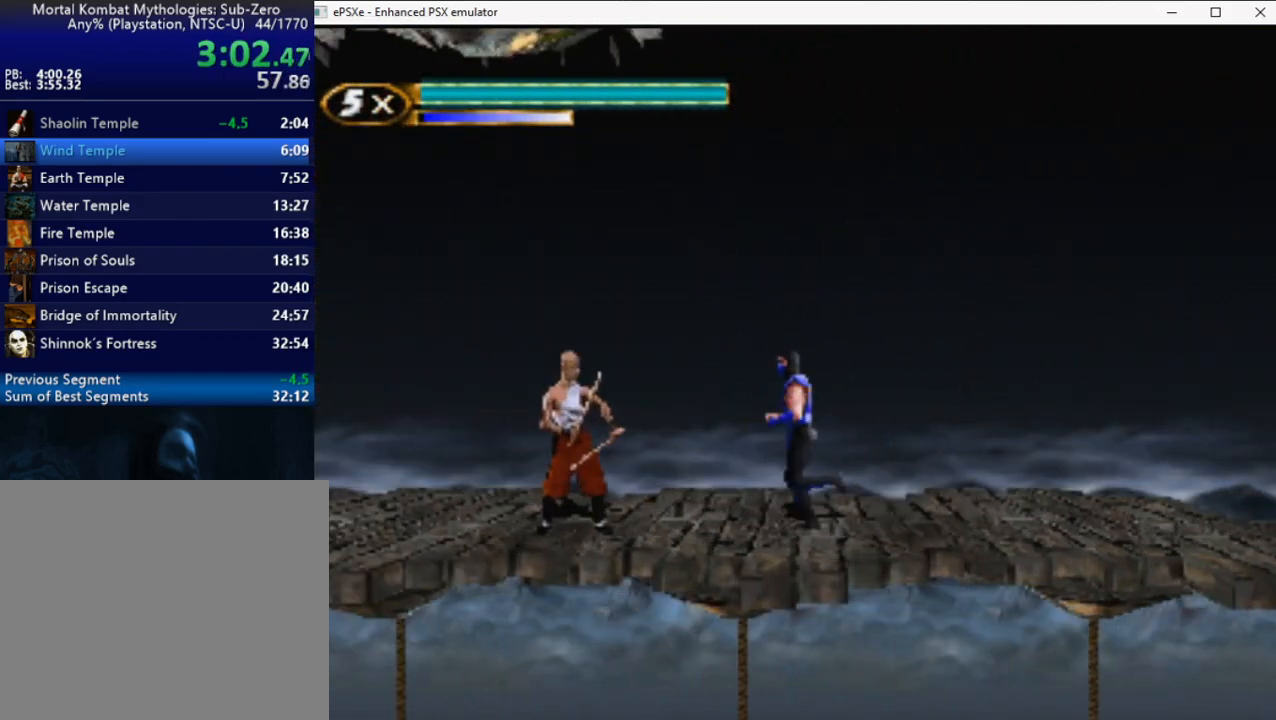
{"buttons": ["R2", "DPAD_LEFT"], "right_stick": "center", "events": [[17, "DPAD_UP", "down"], [233, "DPAD_UP", "up"], [267, "DPAD_LEFT", "up"], [400, "DPAD_LEFT", "down"]]}
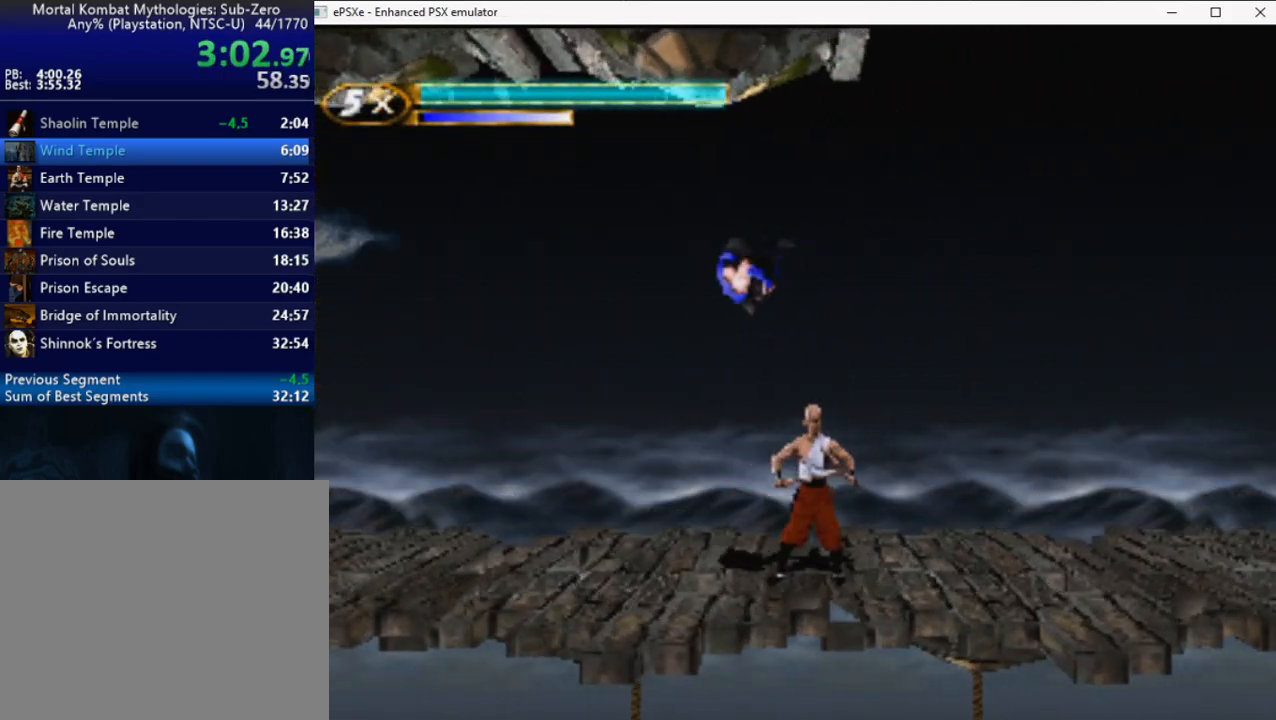
{"buttons": ["R2", "DPAD_LEFT"], "right_stick": "center", "events": []}
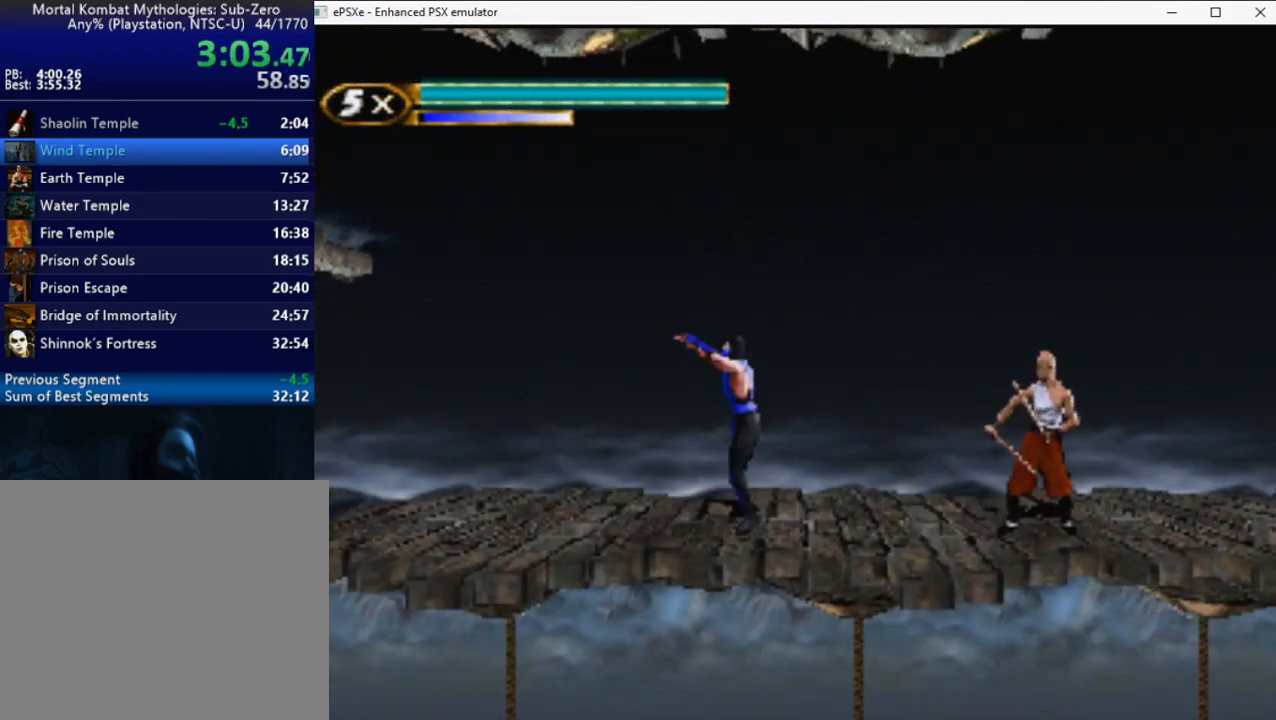
{"buttons": [], "right_stick": "center", "events": [[200, "DPAD_UP", "down"], [300, "L2", "down"], [300, "R2", "up"], [333, "DPAD_LEFT", "up"], [383, "DPAD_LEFT", "down"], [433, "L2", "up"], [467, "DPAD_UP", "up"], [500, "DPAD_LEFT", "up"]]}
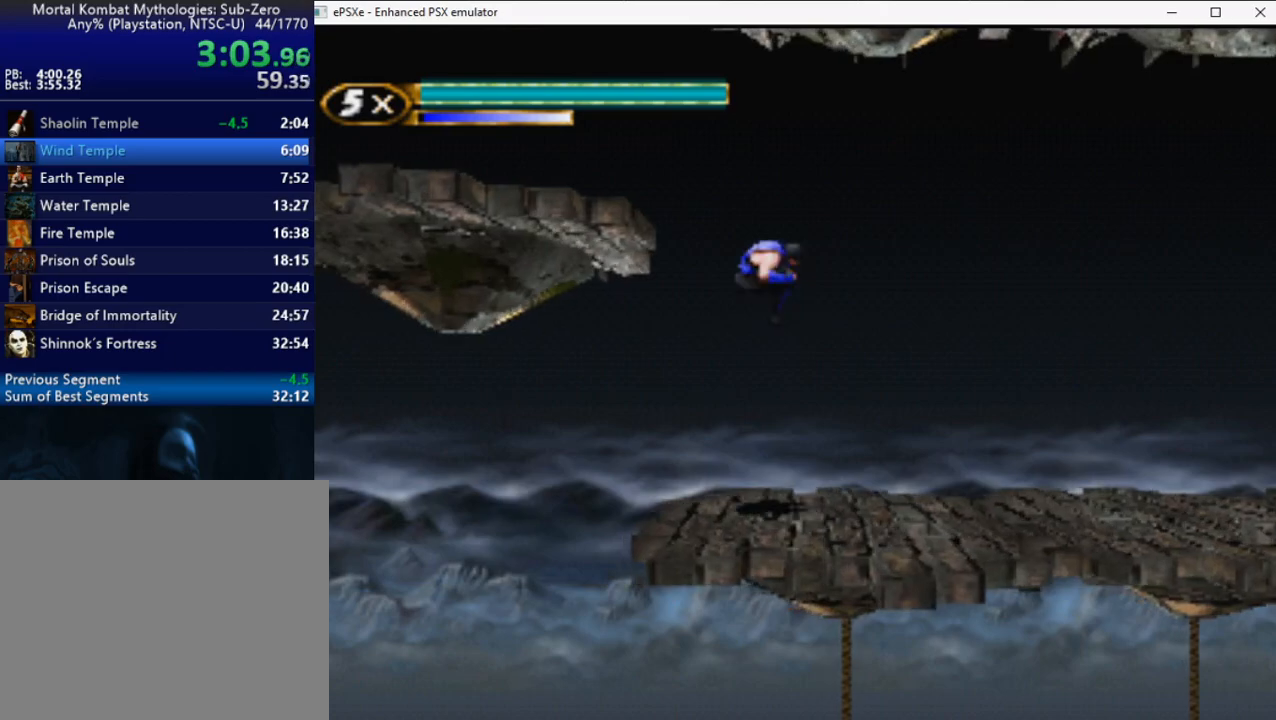
{"buttons": ["R2", "DPAD_UP", "DPAD_LEFT"], "right_stick": "center", "events": [[100, "TRIANGLE", "down"], [183, "TRIANGLE", "up"], [267, "R2", "down"], [283, "DPAD_LEFT", "down"], [283, "DPAD_UP", "down"]]}
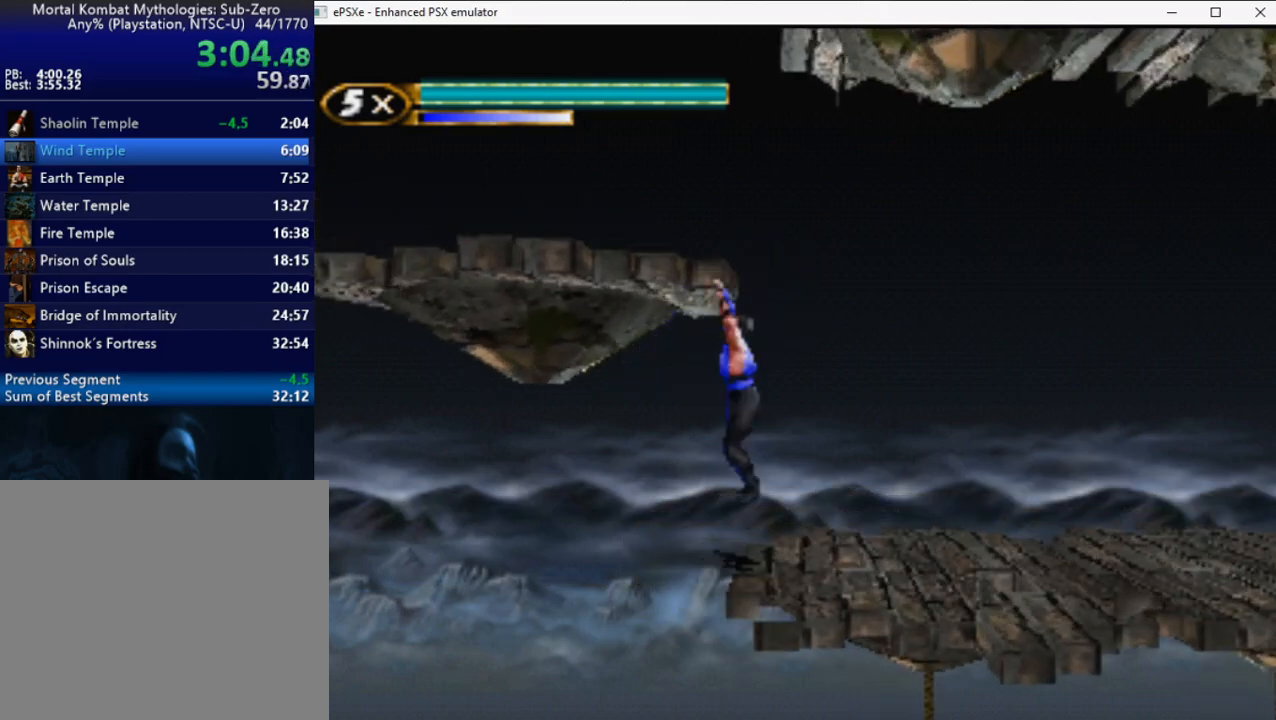
{"buttons": ["R2", "DPAD_UP", "DPAD_LEFT"], "right_stick": "center", "events": []}
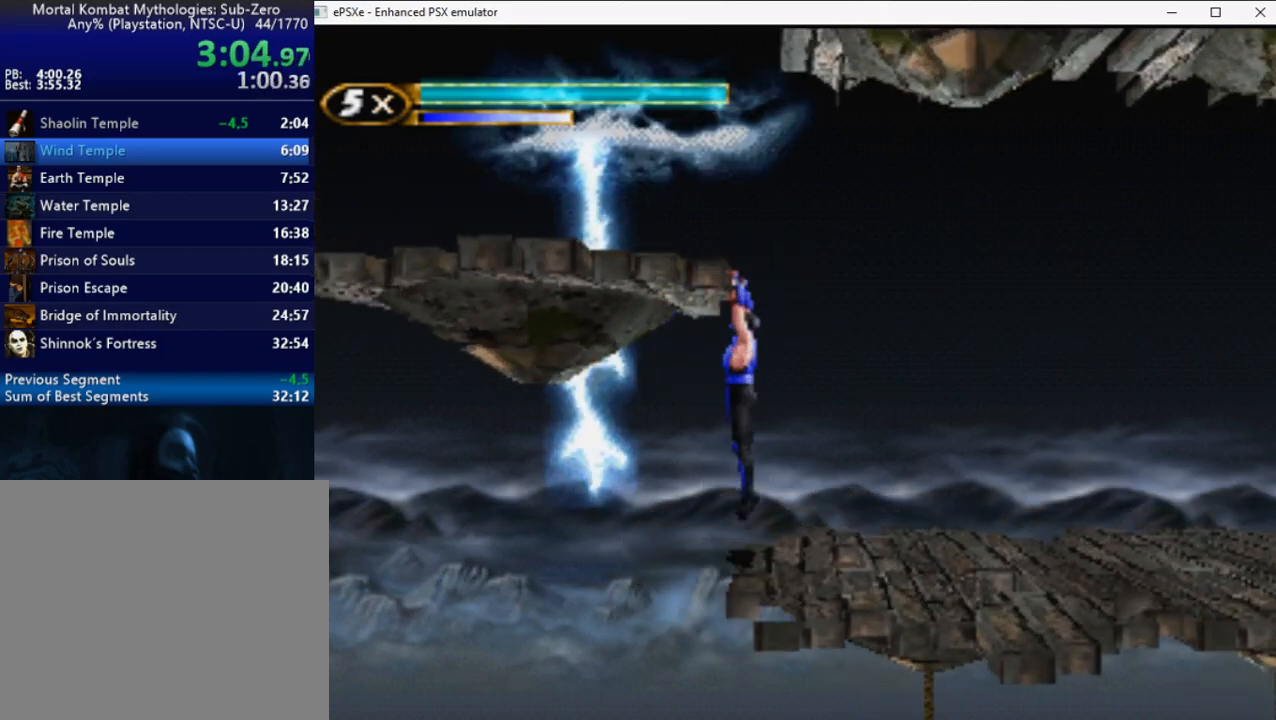
{"buttons": ["R2", "DPAD_UP", "DPAD_LEFT"], "right_stick": "center", "events": []}
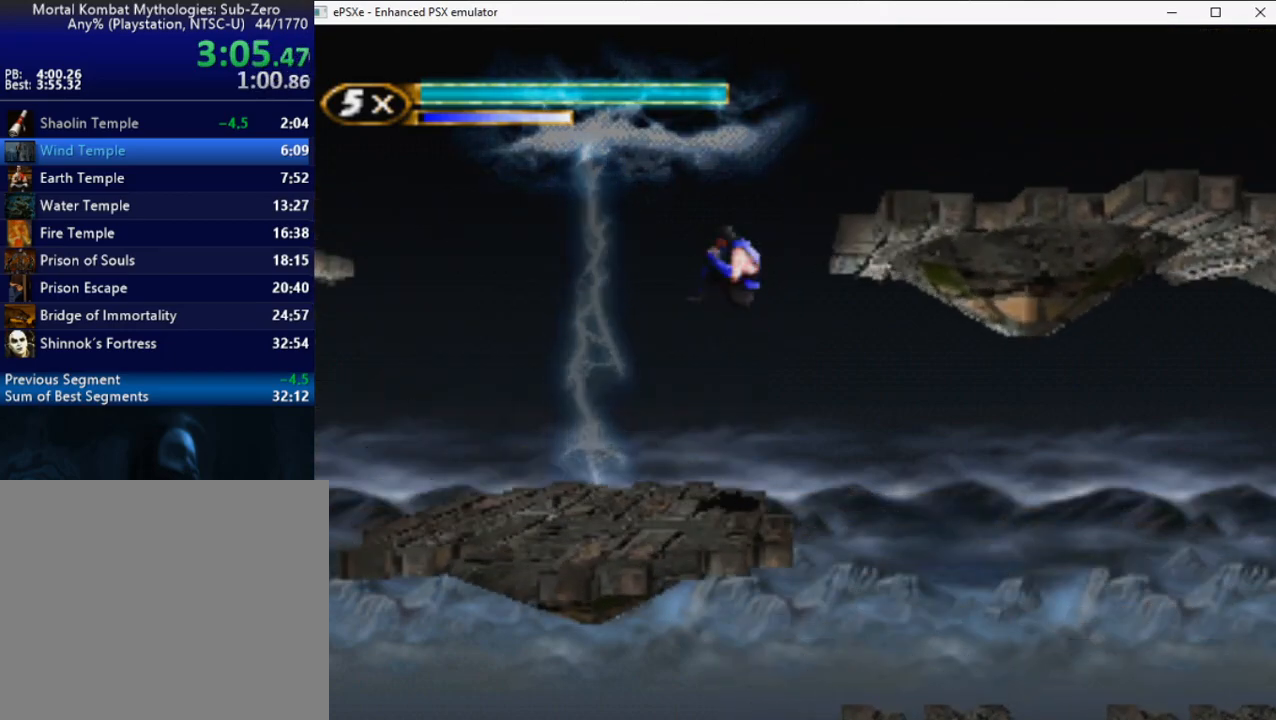
{"buttons": ["R2", "DPAD_UP", "DPAD_LEFT"], "right_stick": "center", "events": [[67, "TRIANGLE", "down"], [150, "TRIANGLE", "up"]]}
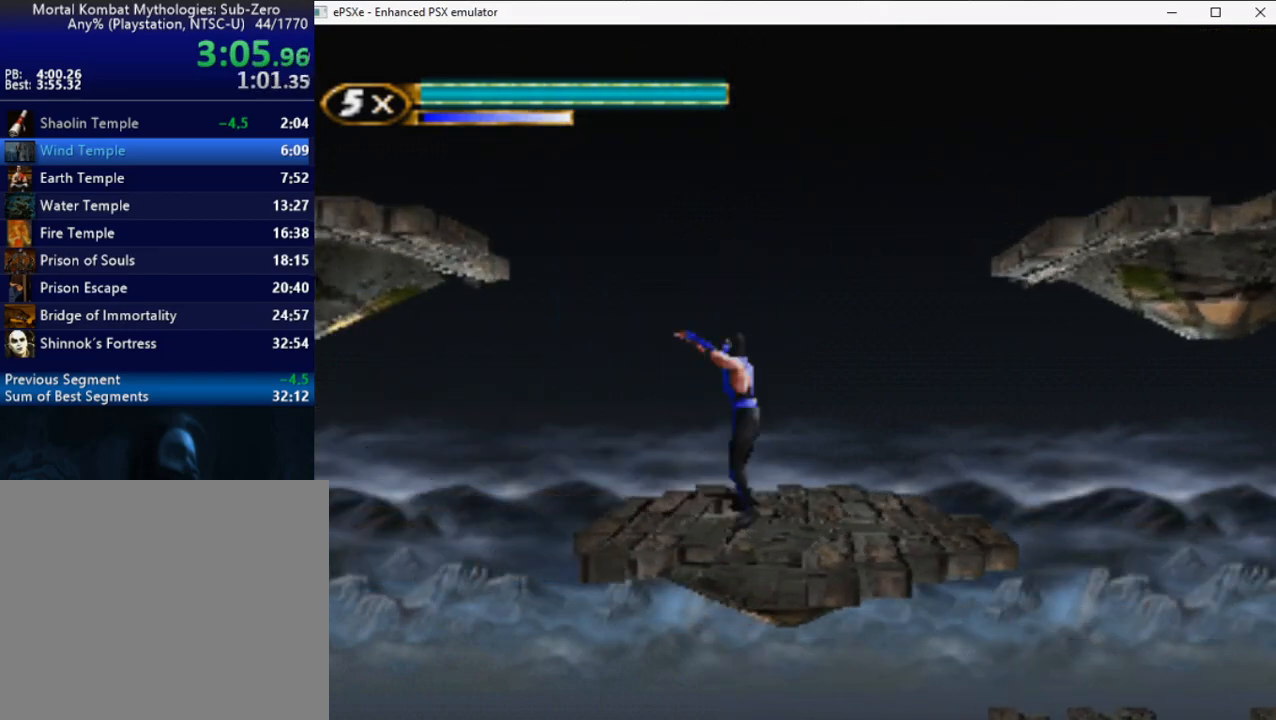
{"buttons": ["R2", "DPAD_UP", "DPAD_LEFT"], "right_stick": "center", "events": [[83, "L2", "down"], [117, "R2", "up"], [200, "L2", "up"], [233, "DPAD_UP", "up"], [233, "TRIANGLE", "down"], [250, "DPAD_LEFT", "up"], [333, "TRIANGLE", "up"], [400, "DPAD_LEFT", "down"], [400, "DPAD_UP", "down"], [400, "R2", "down"]]}
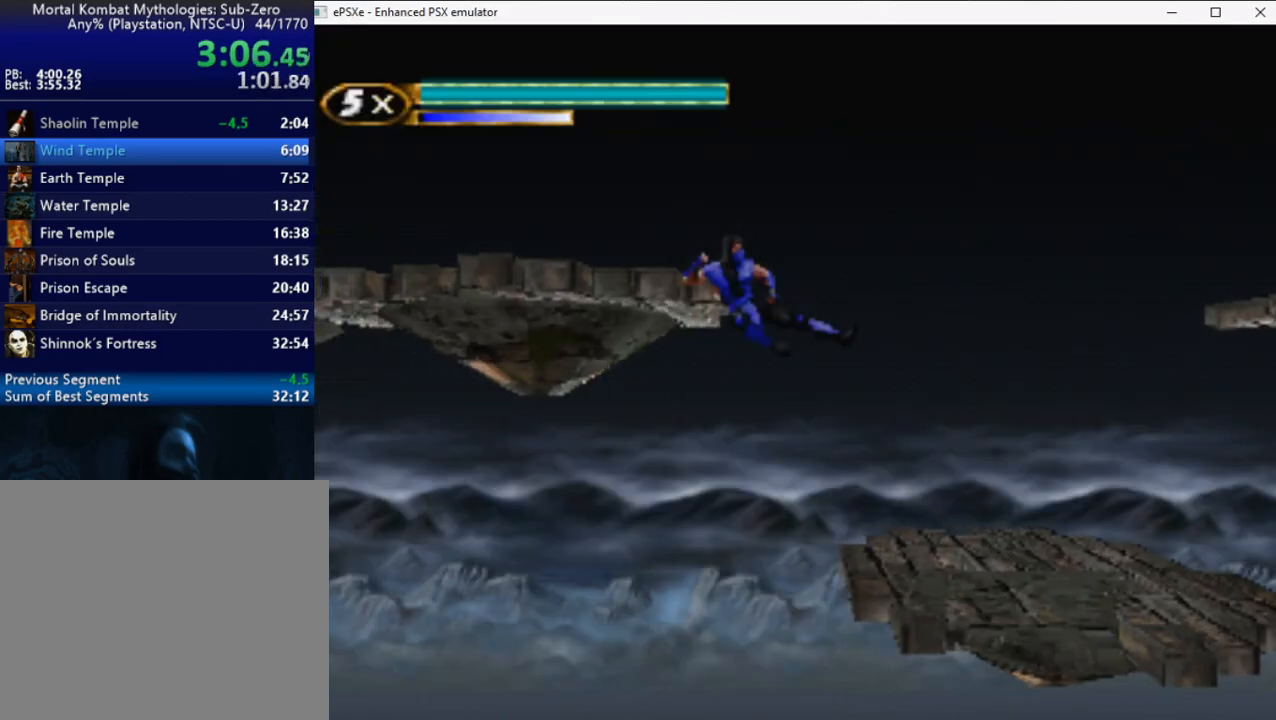
{"buttons": ["R2", "DPAD_UP", "DPAD_LEFT"], "right_stick": "center", "events": []}
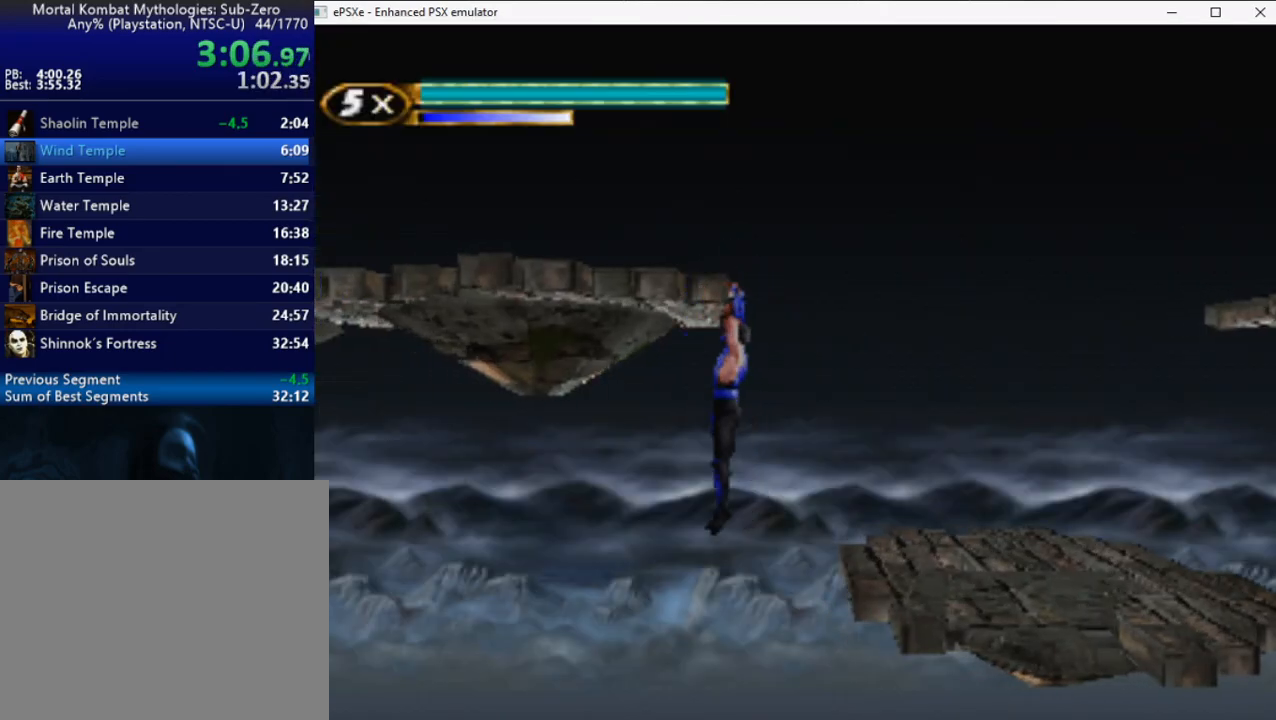
{"buttons": ["R2", "DPAD_LEFT"], "right_stick": "center", "events": [[450, "DPAD_UP", "up"]]}
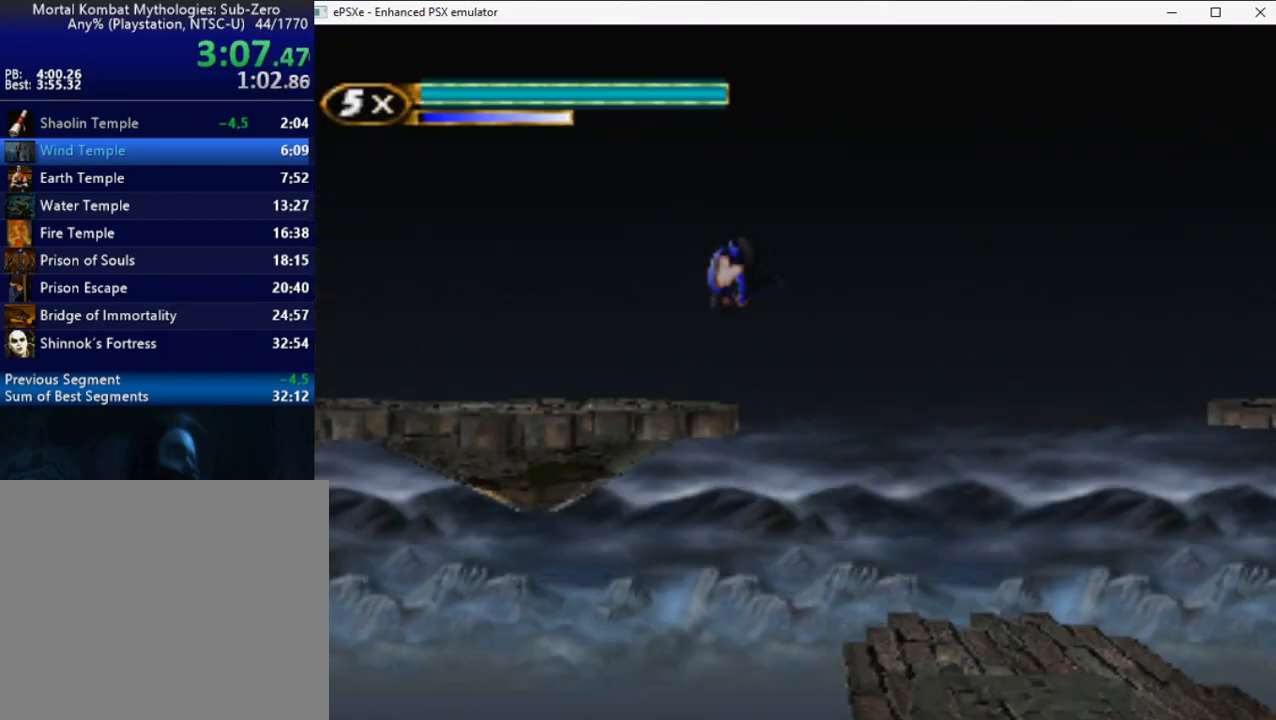
{"buttons": ["R2", "DPAD_LEFT"], "right_stick": "center", "events": [[300, "TRIANGLE", "down"], [350, "TRIANGLE", "up"]]}
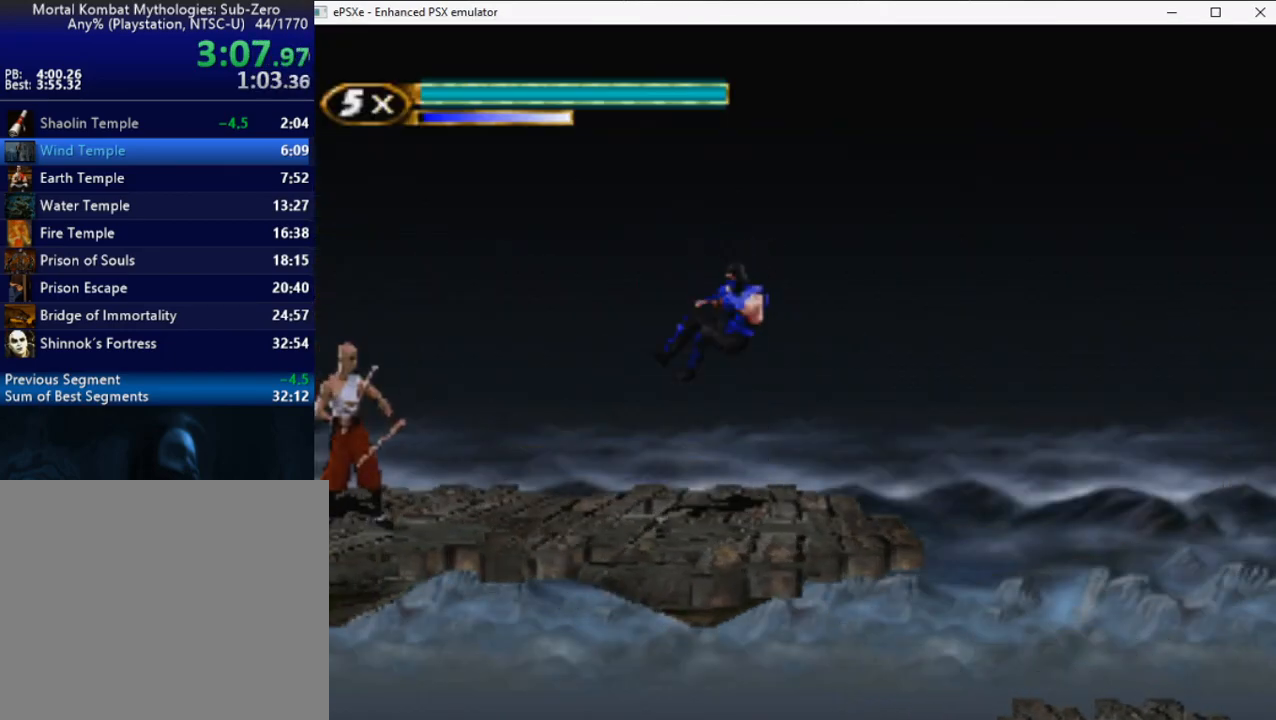
{"buttons": ["R2", "DPAD_UP"], "right_stick": "center", "events": [[400, "DPAD_UP", "down"], [467, "DPAD_LEFT", "up"]]}
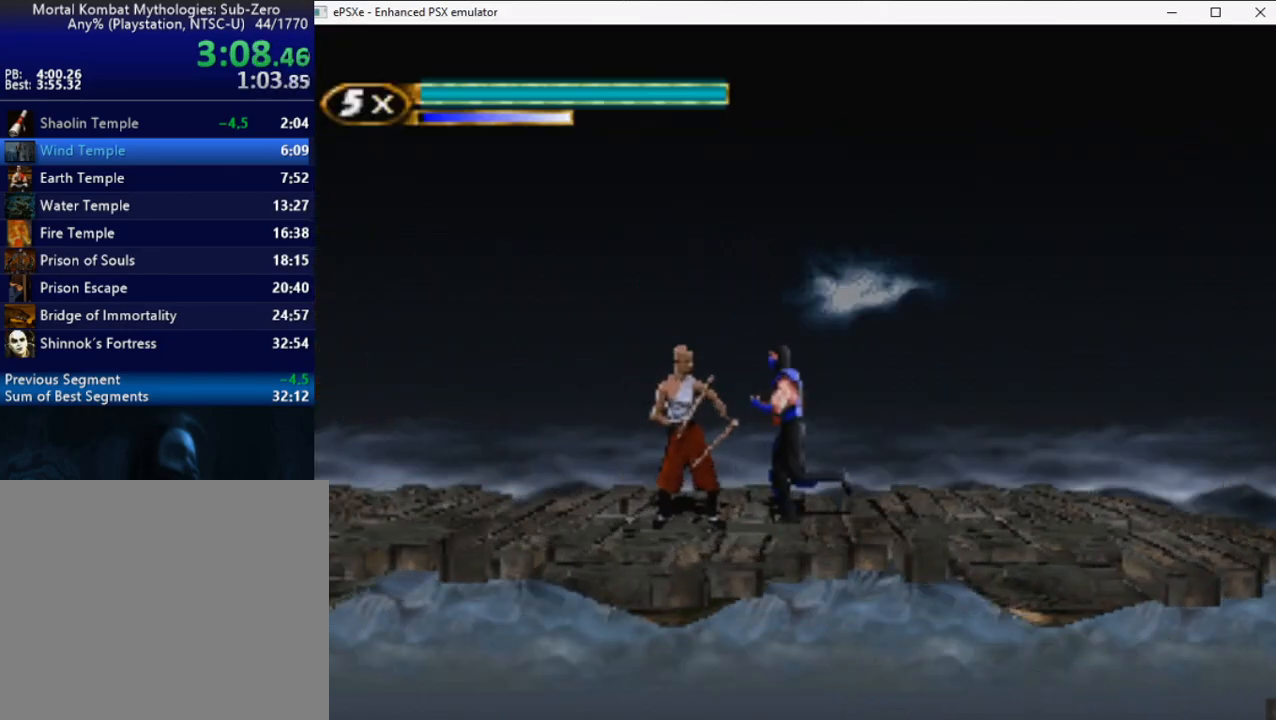
{"buttons": ["R2", "DPAD_LEFT"], "right_stick": "center", "events": [[33, "DPAD_UP", "up"], [150, "DPAD_LEFT", "down"]]}
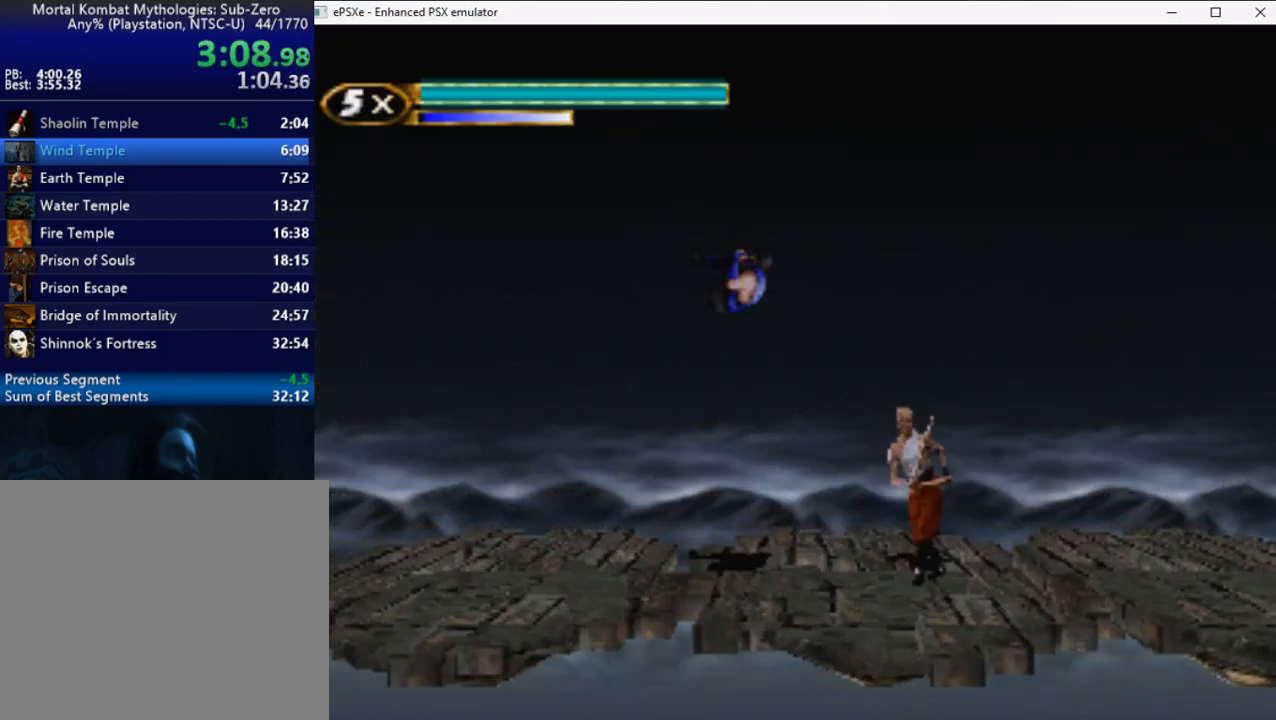
{"buttons": ["R2", "DPAD_LEFT"], "right_stick": "center", "events": []}
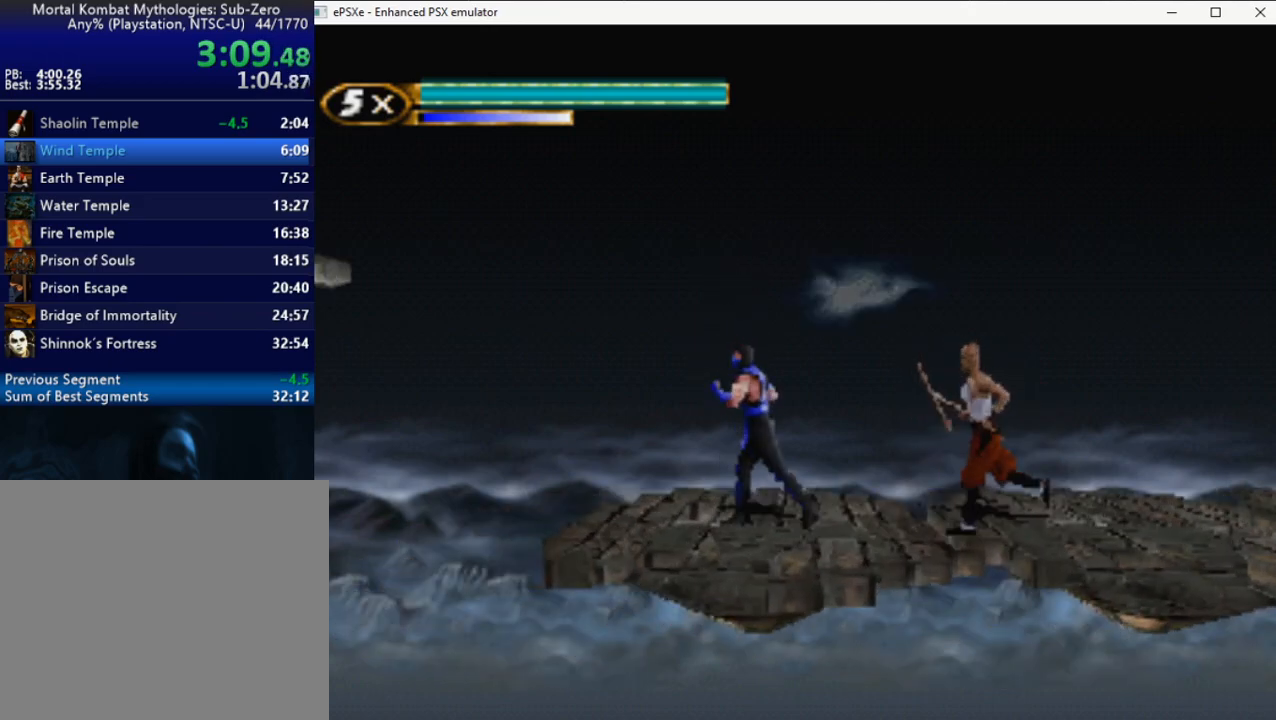
{"buttons": ["DPAD_UP", "DPAD_LEFT"], "right_stick": "center", "events": [[133, "DPAD_UP", "down"], [167, "L2", "down"], [233, "R2", "up"], [317, "L2", "up"]]}
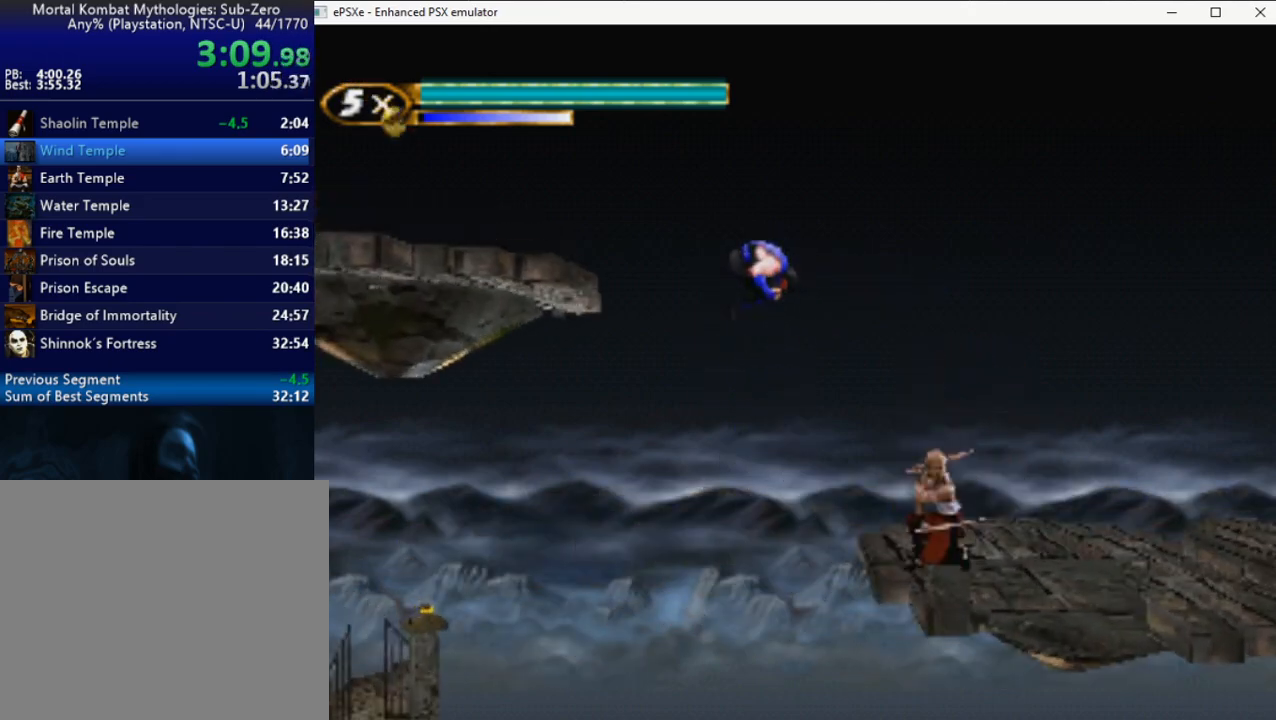
{"buttons": ["R2", "DPAD_UP", "DPAD_LEFT"], "right_stick": "center", "events": [[50, "TRIANGLE", "down"], [83, "DPAD_UP", "up"], [133, "DPAD_LEFT", "up"], [133, "TRIANGLE", "up"], [250, "DPAD_LEFT", "down"], [250, "DPAD_UP", "down"], [250, "R2", "down"]]}
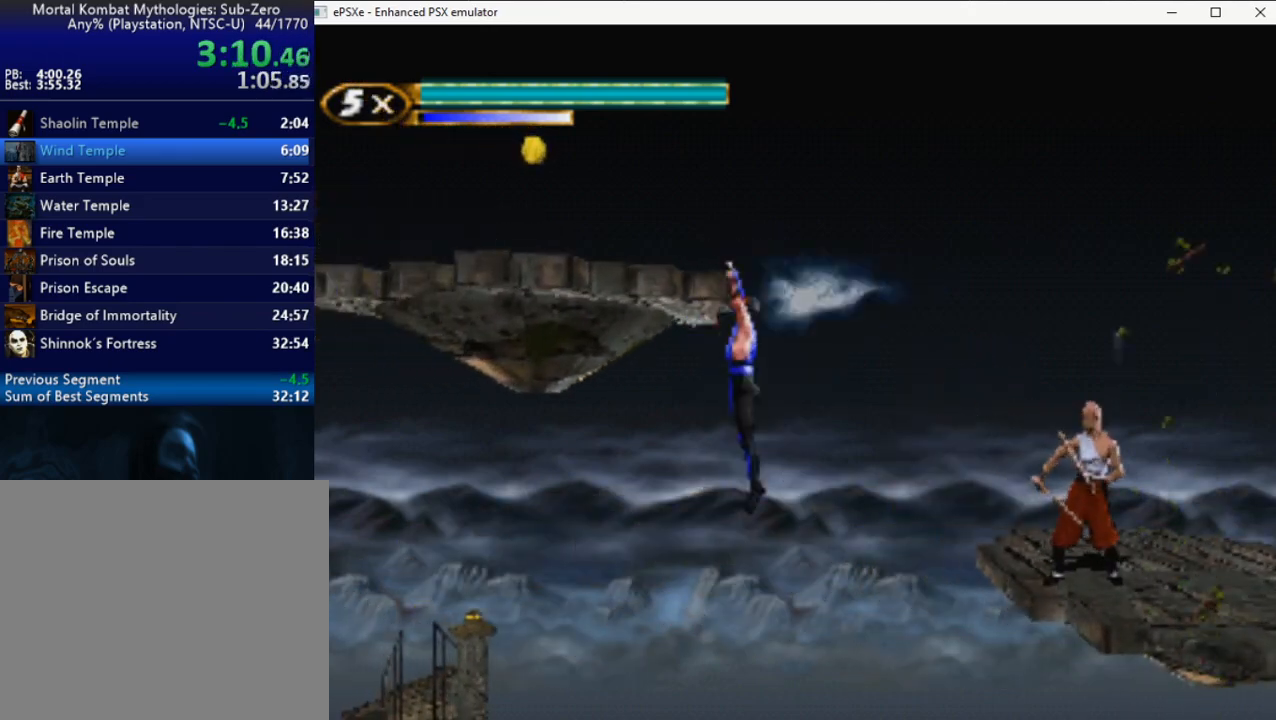
{"buttons": ["R2", "DPAD_UP", "DPAD_LEFT"], "right_stick": "center", "events": []}
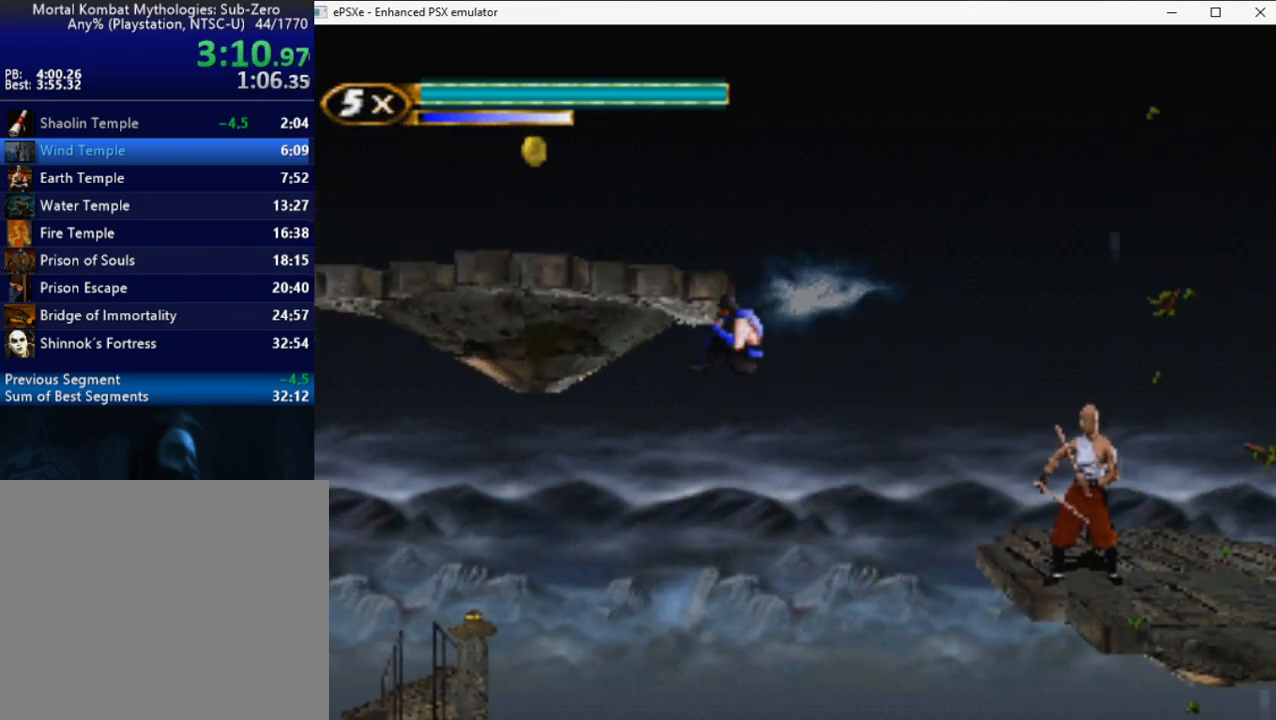
{"buttons": ["TRIANGLE"], "right_stick": "center", "events": [[50, "DPAD_UP", "up"], [150, "R2", "up"], [200, "L2", "down"], [367, "L2", "up"], [417, "DPAD_LEFT", "up"], [433, "TRIANGLE", "down"]]}